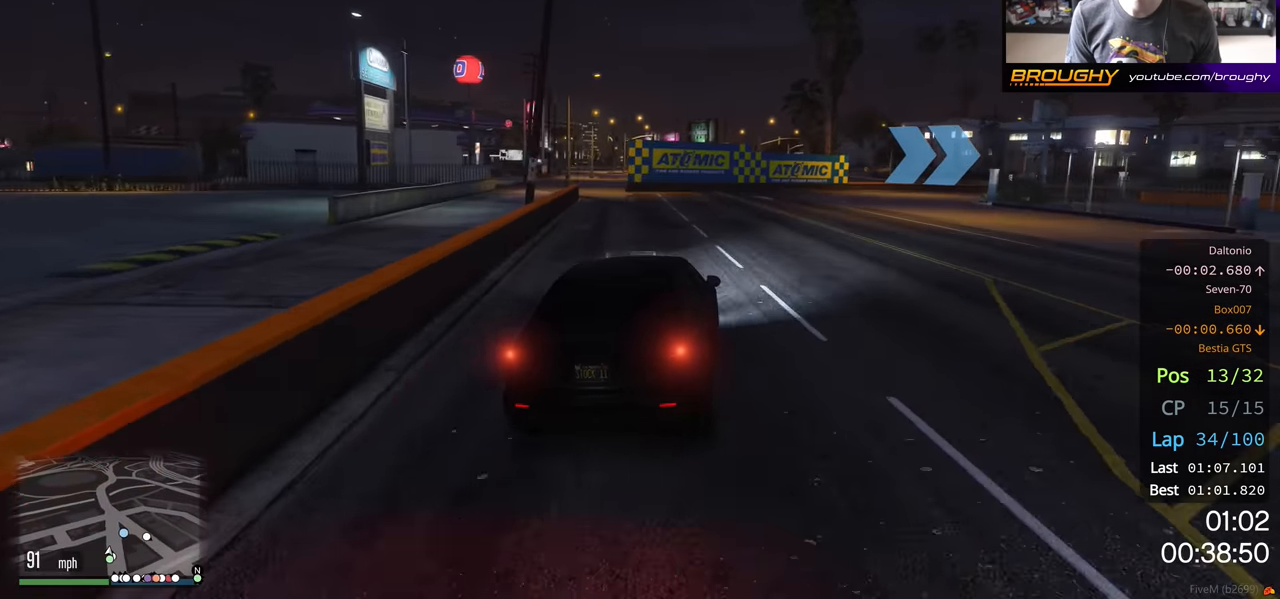
Gameplay with a controller (Xbox layout); each line is a JSON object with the inputs held at the frame after it. "events" lists button and stick changes between this image and that frame as [ms after this image, input, new state], when the widget could be followed in between.
{"buttons": [], "left_stick": "right", "right_stick": "center", "events": [[217, "L2", "down"], [383, "L2", "up"]]}
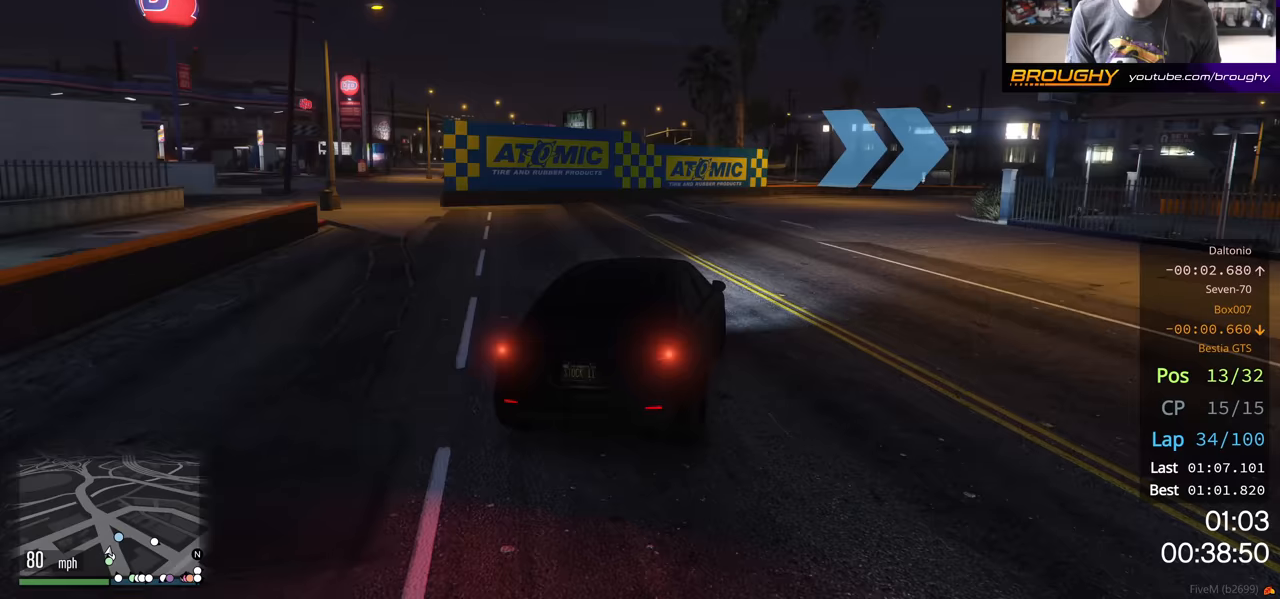
{"buttons": [], "left_stick": "right", "right_stick": "center", "events": []}
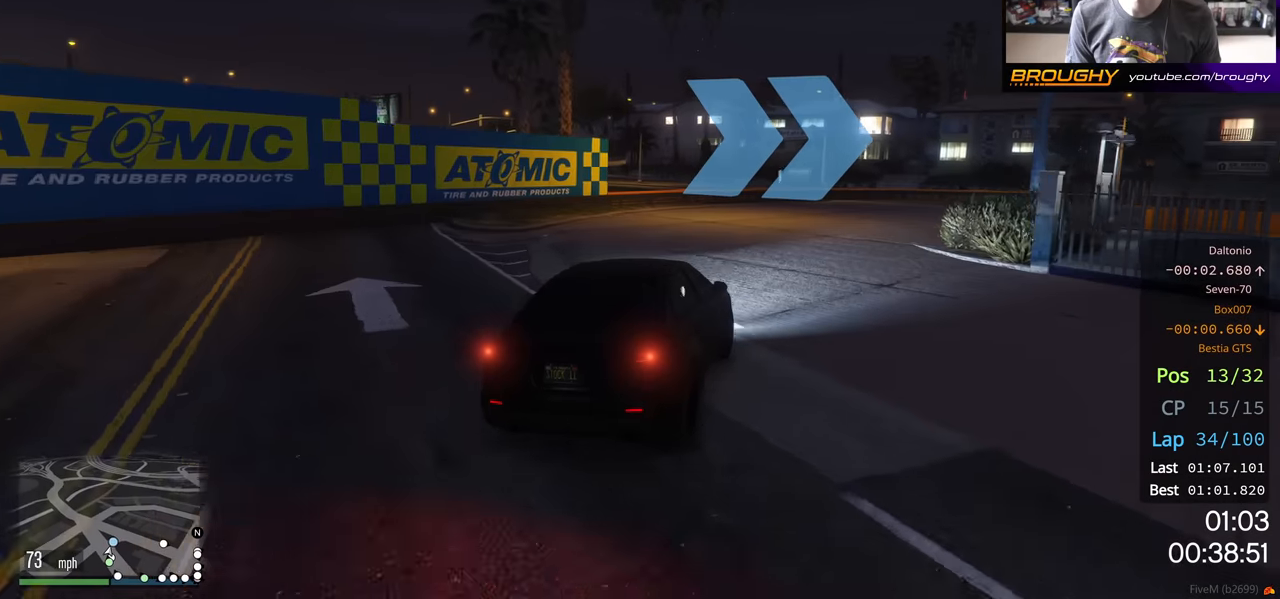
{"buttons": [], "left_stick": "right", "right_stick": "center", "events": []}
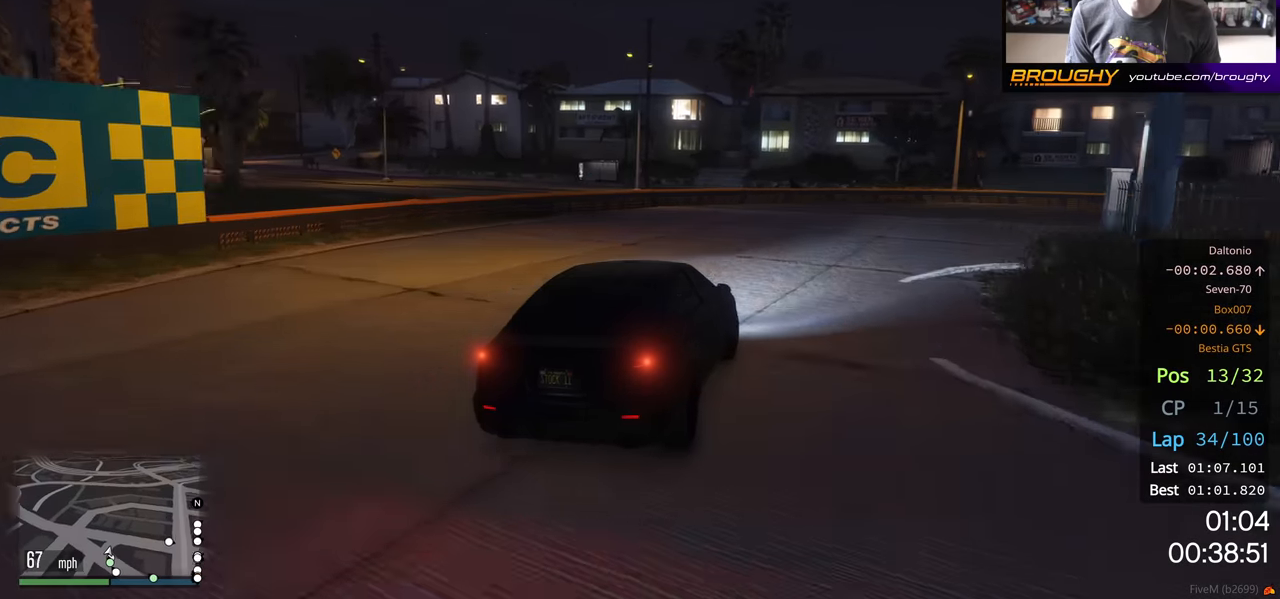
{"buttons": ["R2"], "left_stick": "right", "right_stick": "center", "events": [[233, "R2", "down"]]}
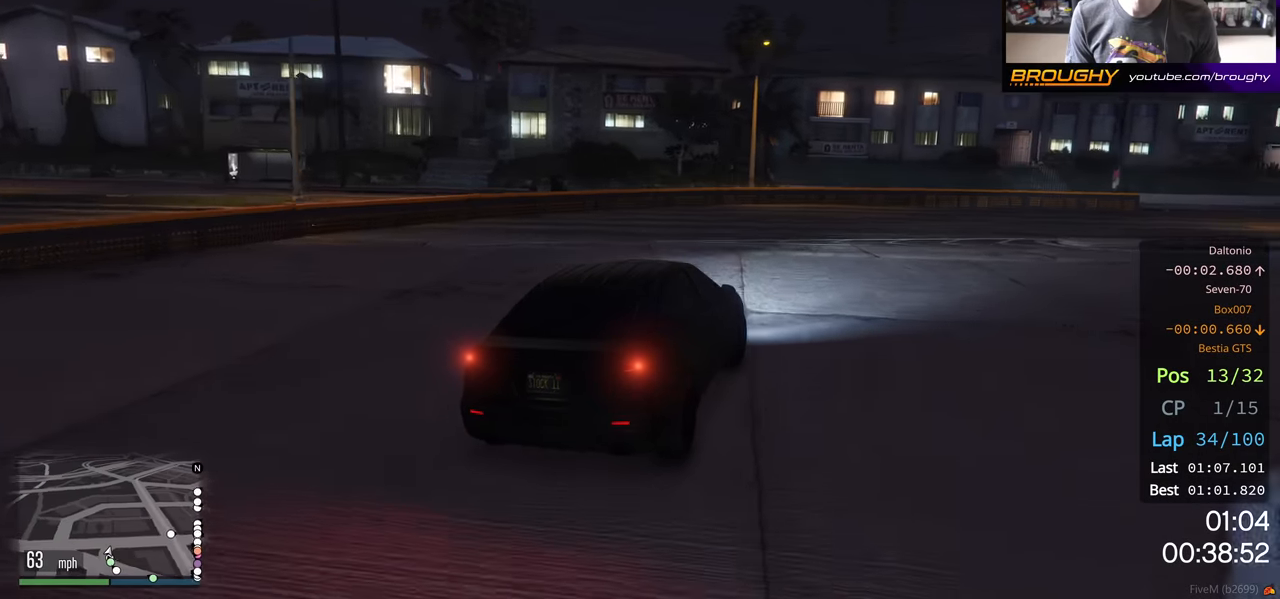
{"buttons": ["R2"], "left_stick": "right", "right_stick": "center", "events": []}
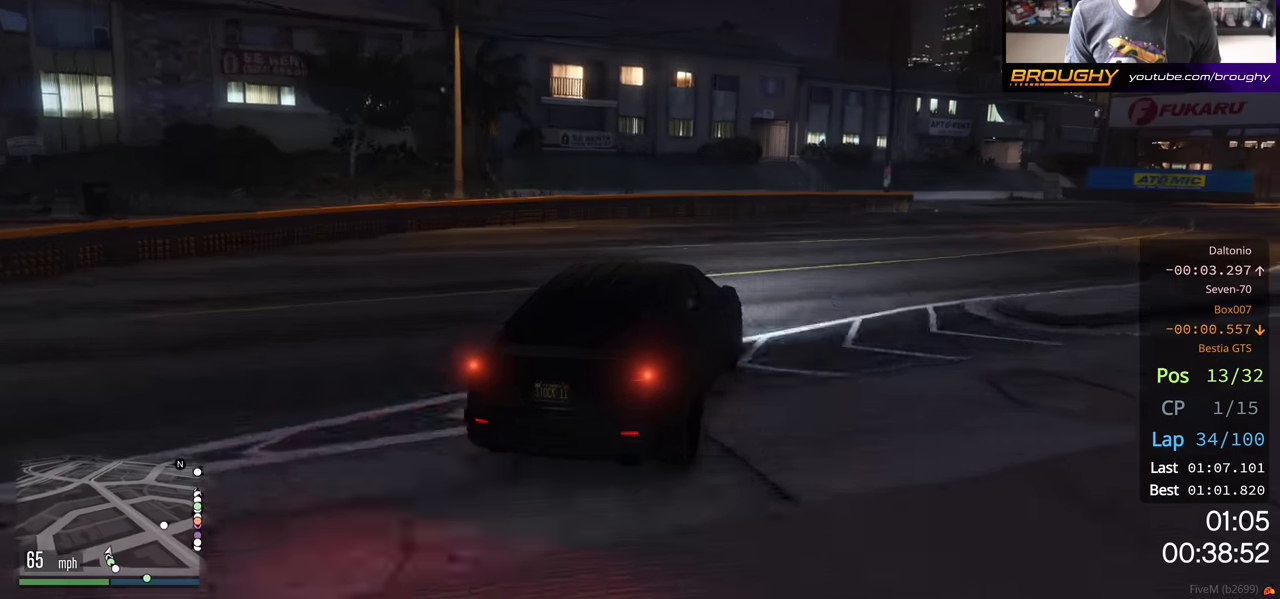
{"buttons": ["R2"], "left_stick": "right", "right_stick": "center", "events": []}
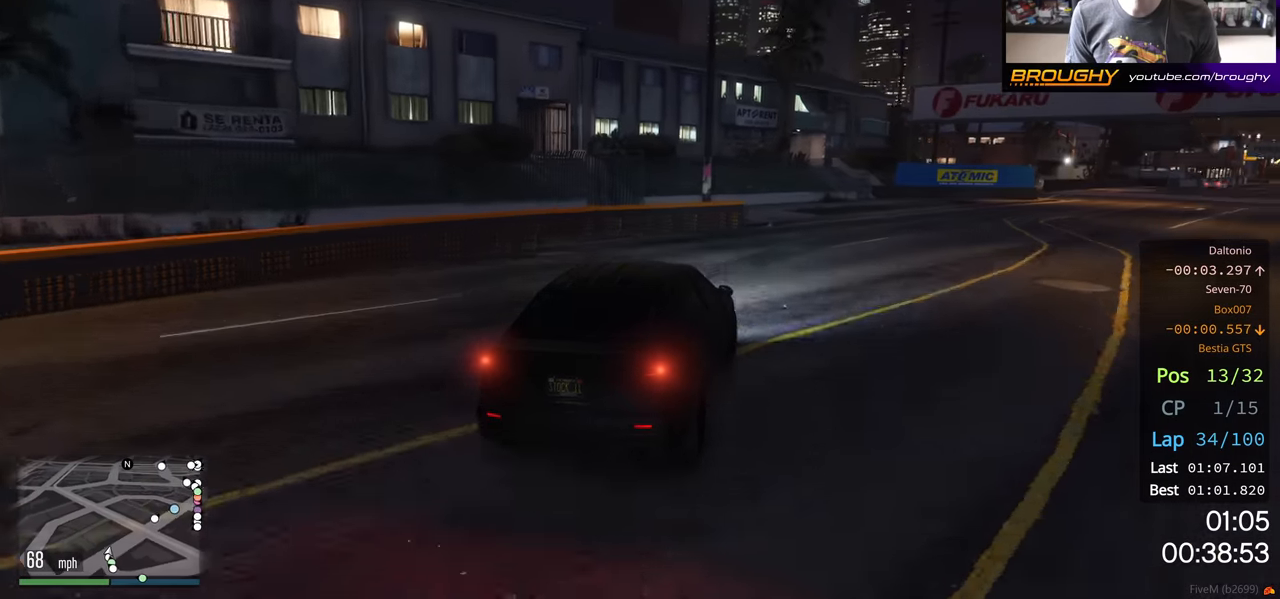
{"buttons": ["R2"], "left_stick": "right", "right_stick": "center", "events": []}
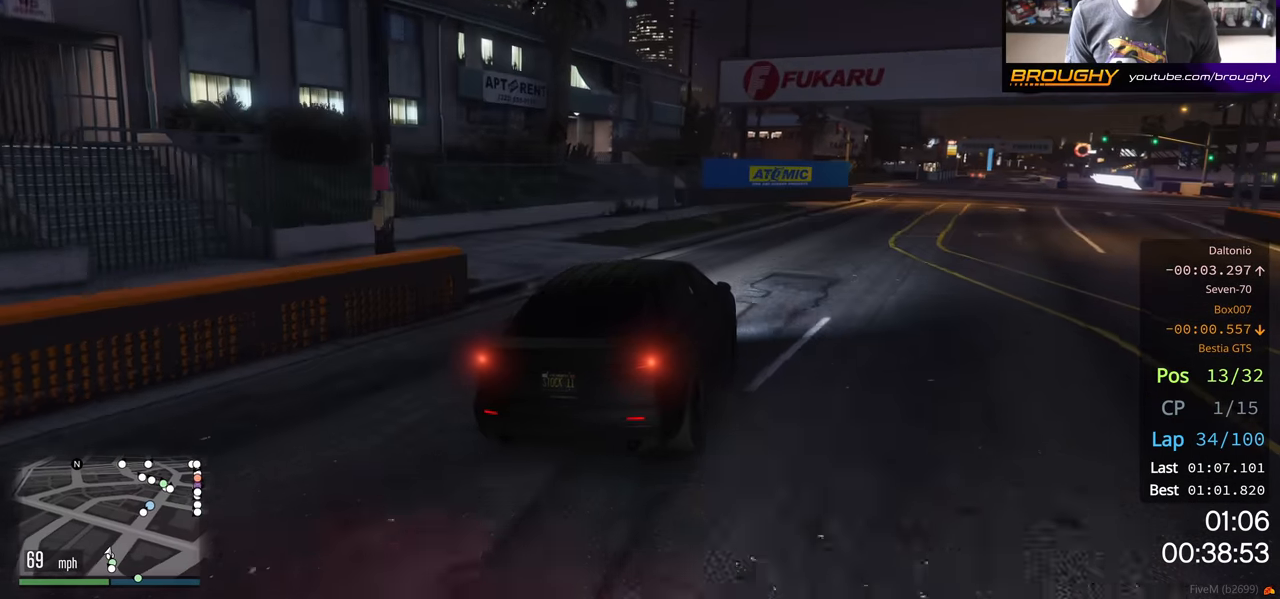
{"buttons": ["R2"], "left_stick": "center", "right_stick": "center", "events": [[183, "left_stick", "center"], [367, "left_stick", "right"], [483, "left_stick", "center"]]}
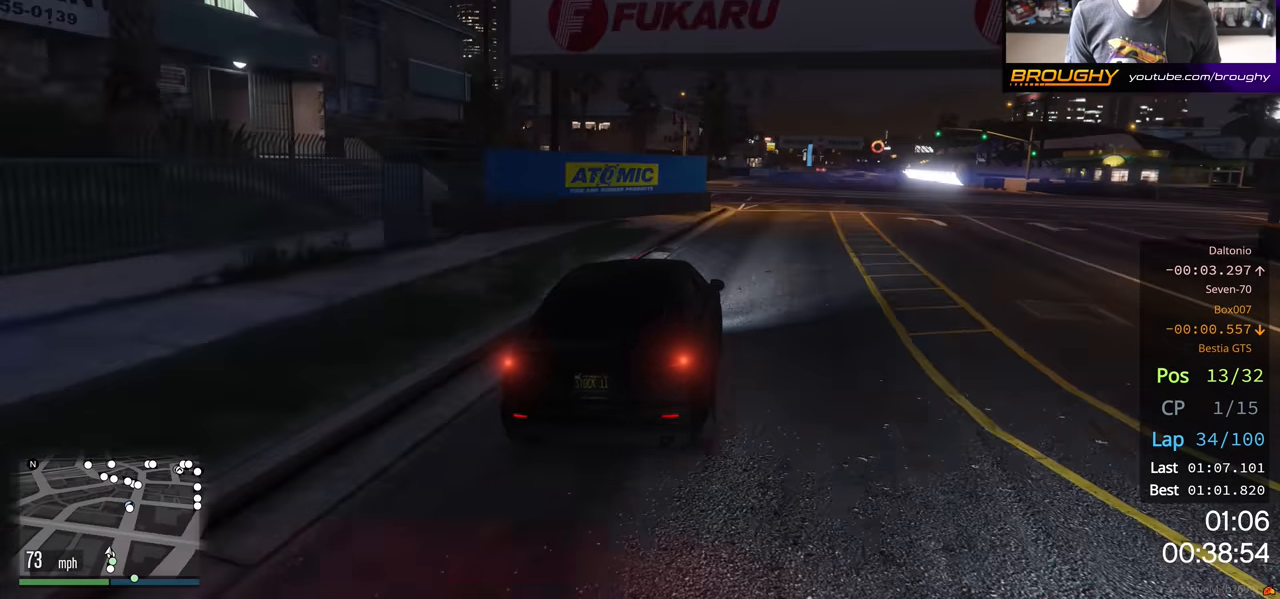
{"buttons": ["R2"], "left_stick": "center", "right_stick": "center", "events": []}
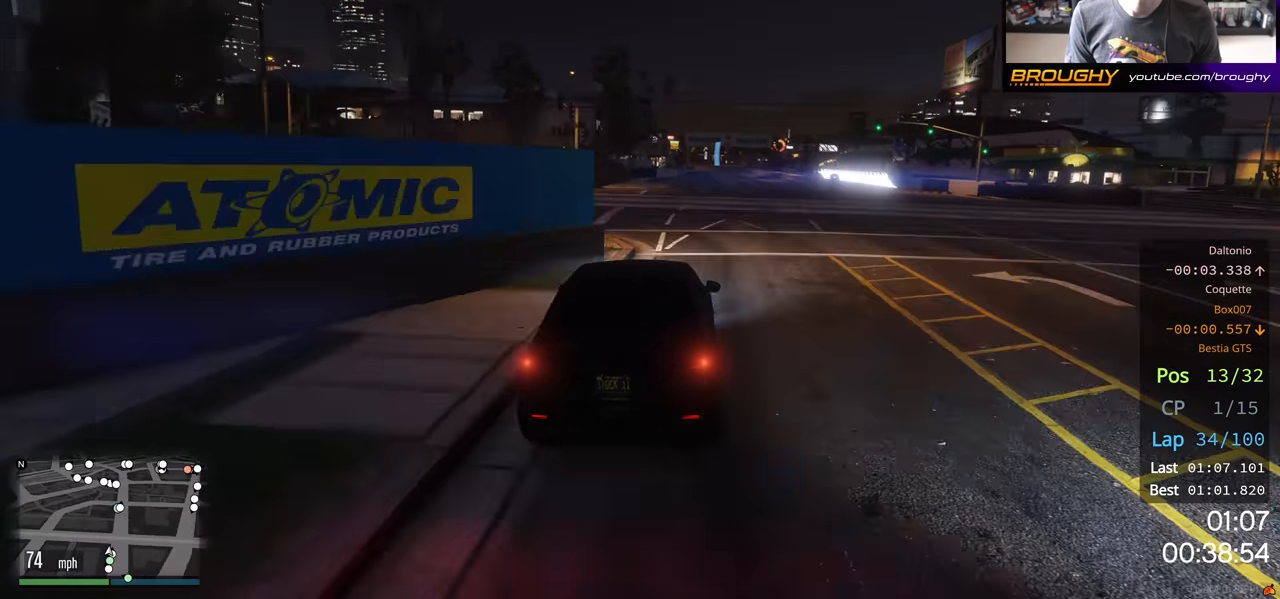
{"buttons": ["R2"], "left_stick": "center", "right_stick": "center", "events": []}
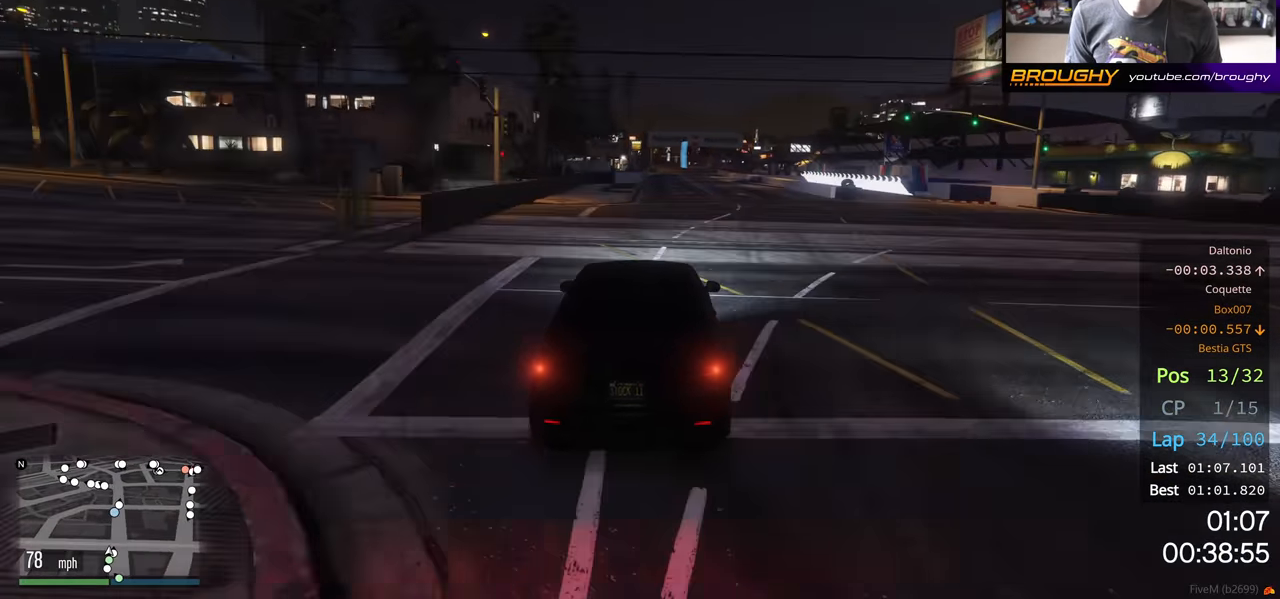
{"buttons": ["R2"], "left_stick": "right", "right_stick": "center", "events": [[433, "left_stick", "right"]]}
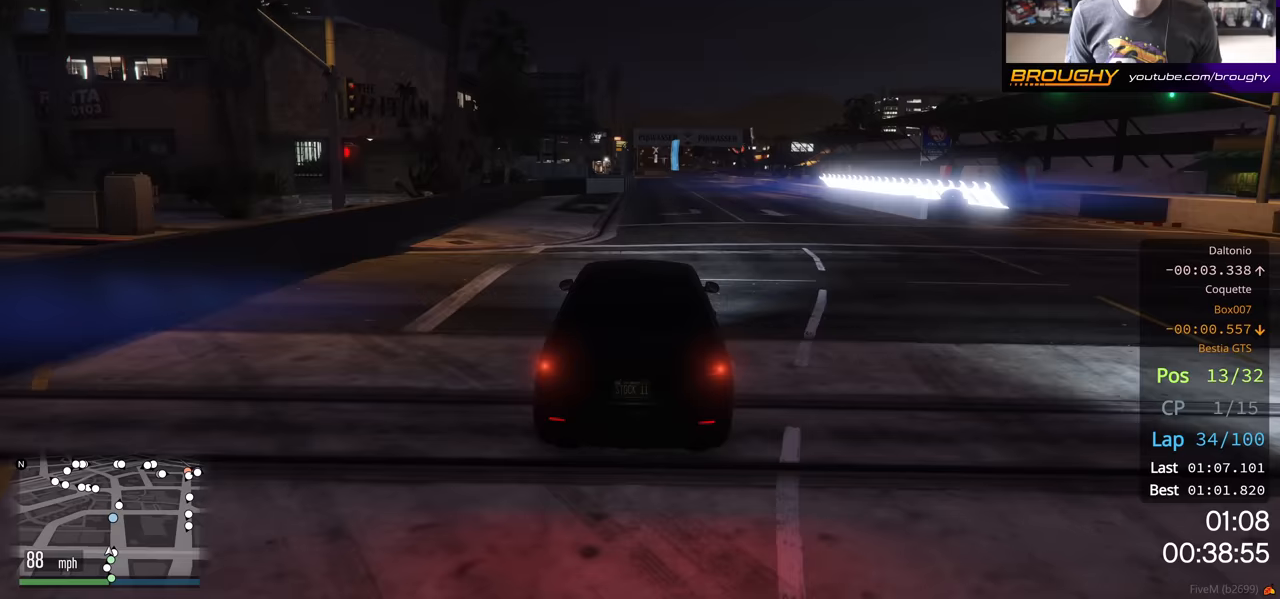
{"buttons": ["R2"], "left_stick": "center", "right_stick": "center", "events": [[300, "left_stick", "center"]]}
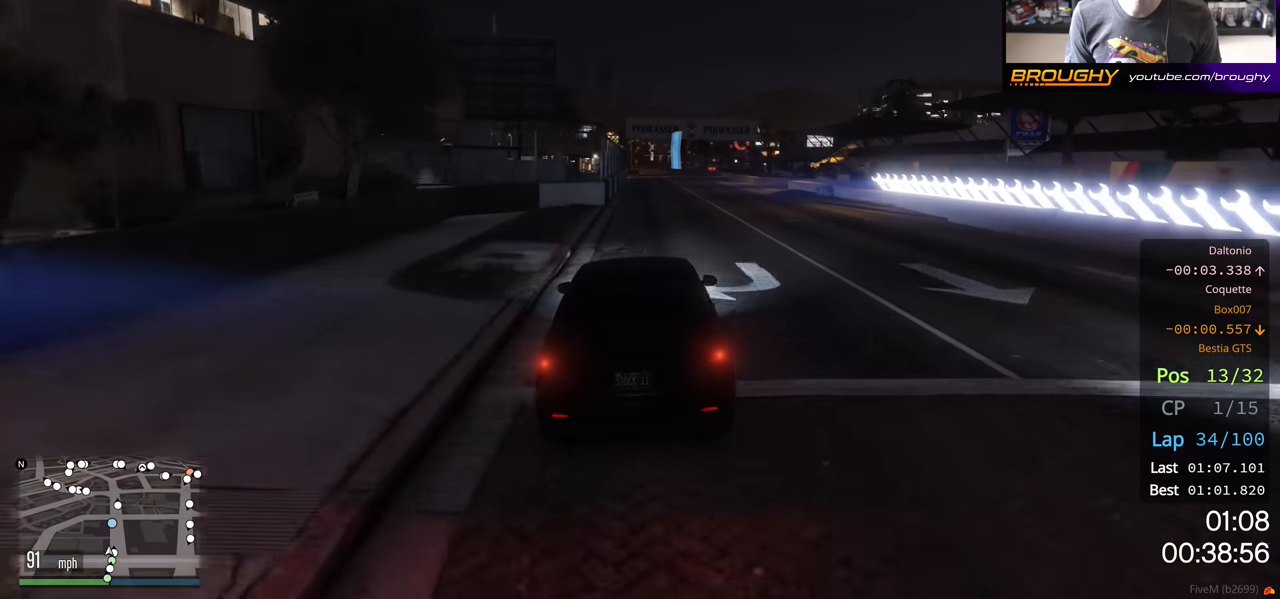
{"buttons": ["R2"], "left_stick": "center", "right_stick": "center", "events": []}
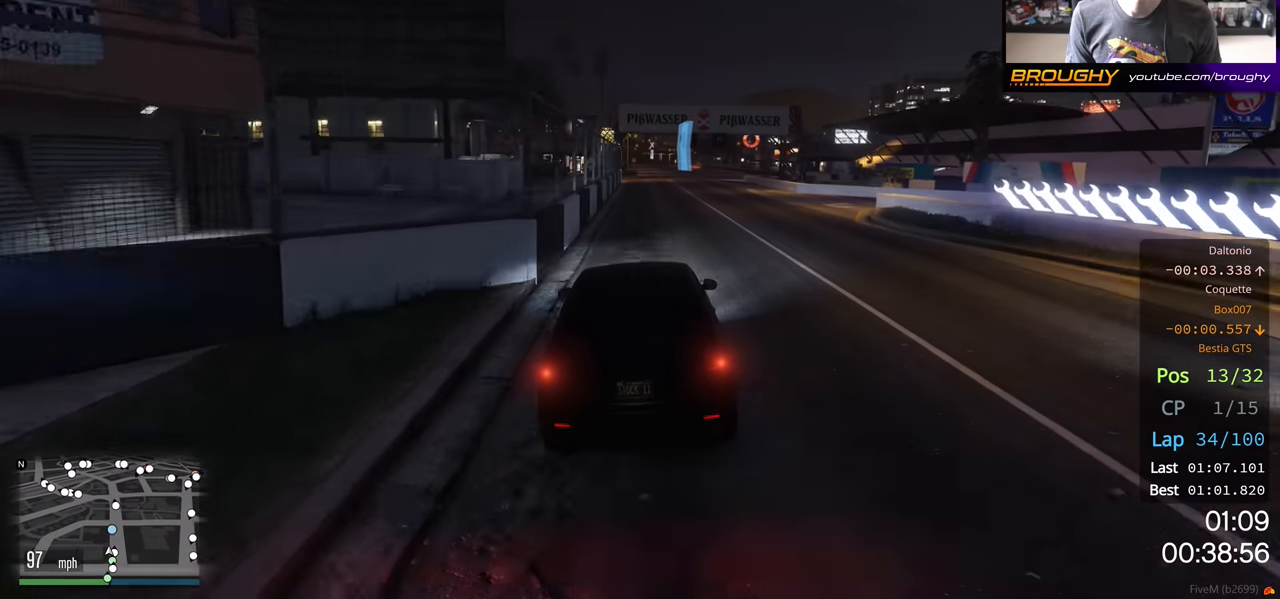
{"buttons": ["R2"], "left_stick": "center", "right_stick": "center", "events": [[367, "left_stick", "right"], [483, "left_stick", "center"]]}
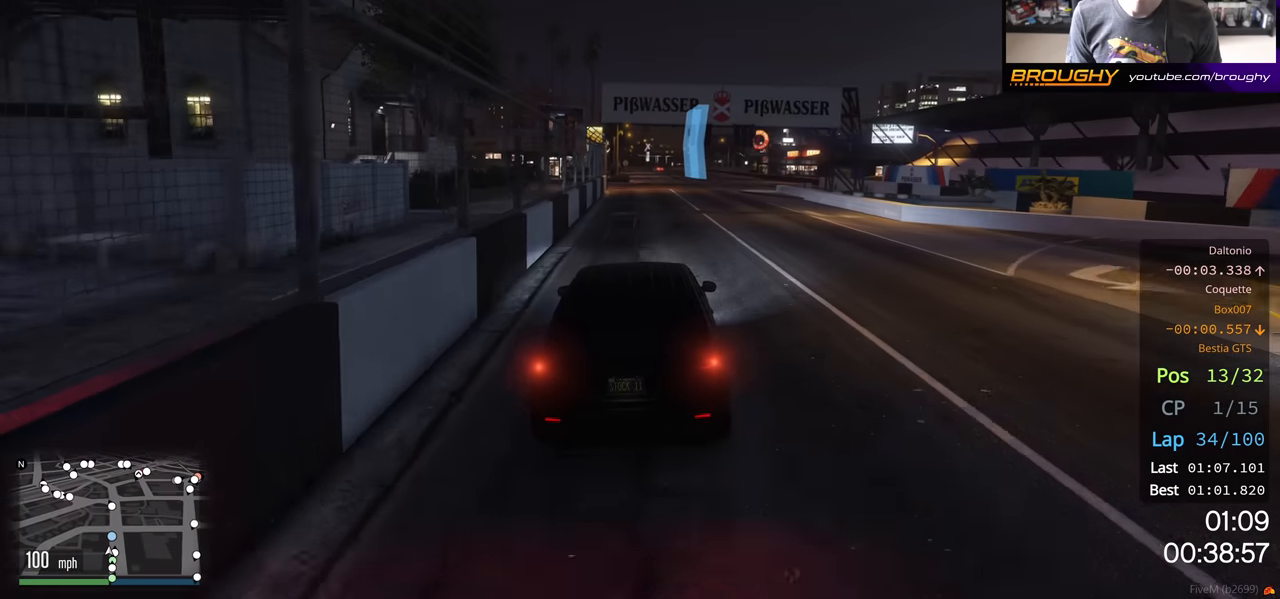
{"buttons": ["R2"], "left_stick": "center", "right_stick": "center", "events": [[300, "left_stick", "right"], [433, "left_stick", "center"]]}
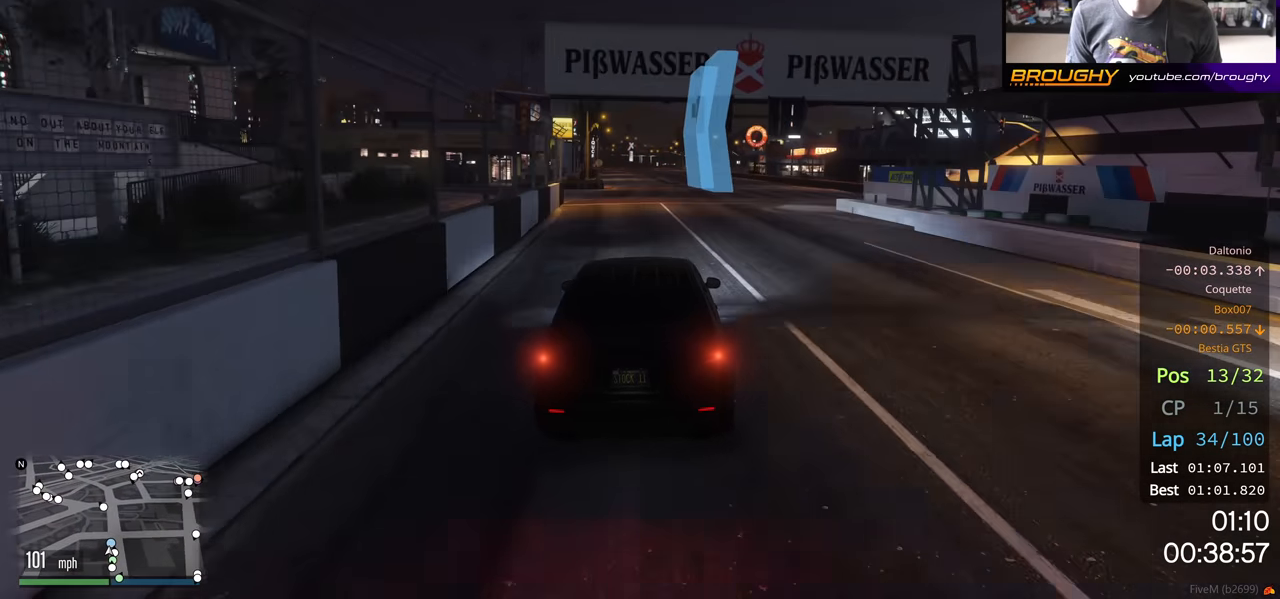
{"buttons": ["R2"], "left_stick": "right", "right_stick": "center", "events": [[150, "left_stick", "right"], [350, "left_stick", "center"], [417, "left_stick", "right"]]}
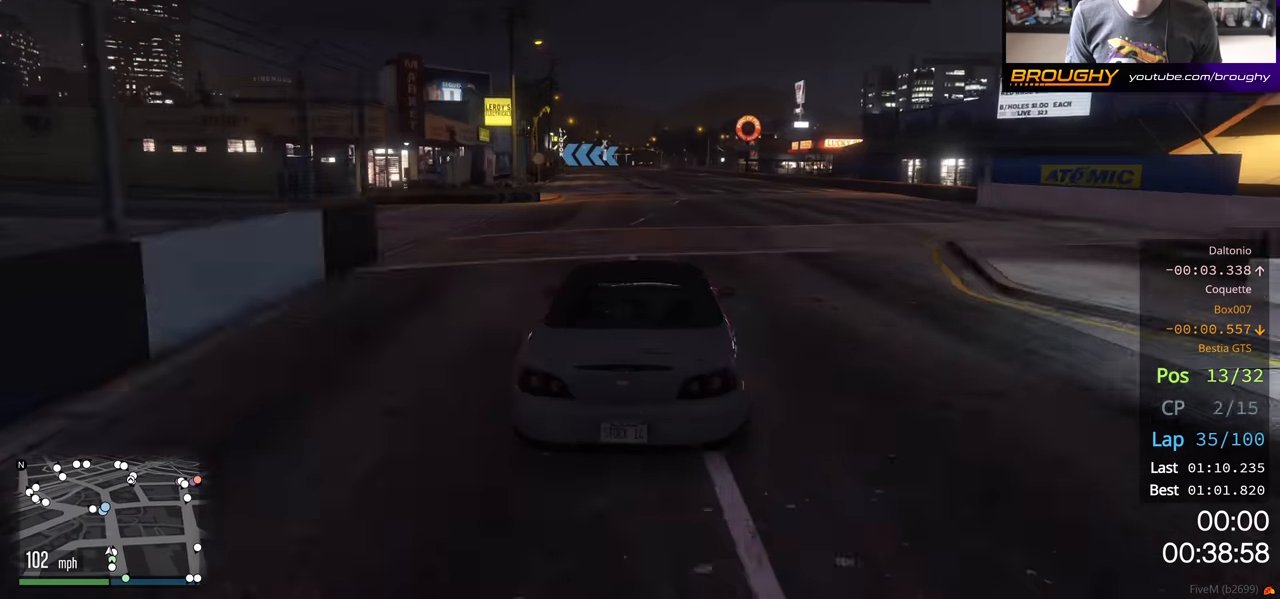
{"buttons": ["R2"], "left_stick": "center", "right_stick": "center", "events": [[367, "left_stick", "center"]]}
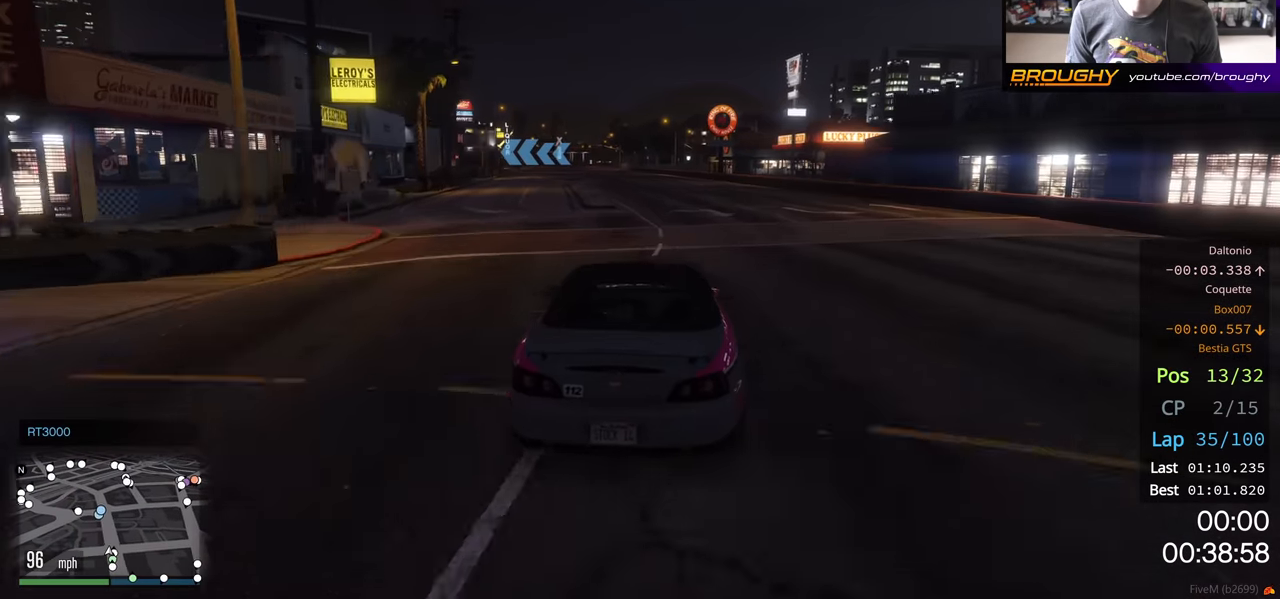
{"buttons": ["R2"], "left_stick": "center", "right_stick": "center", "events": []}
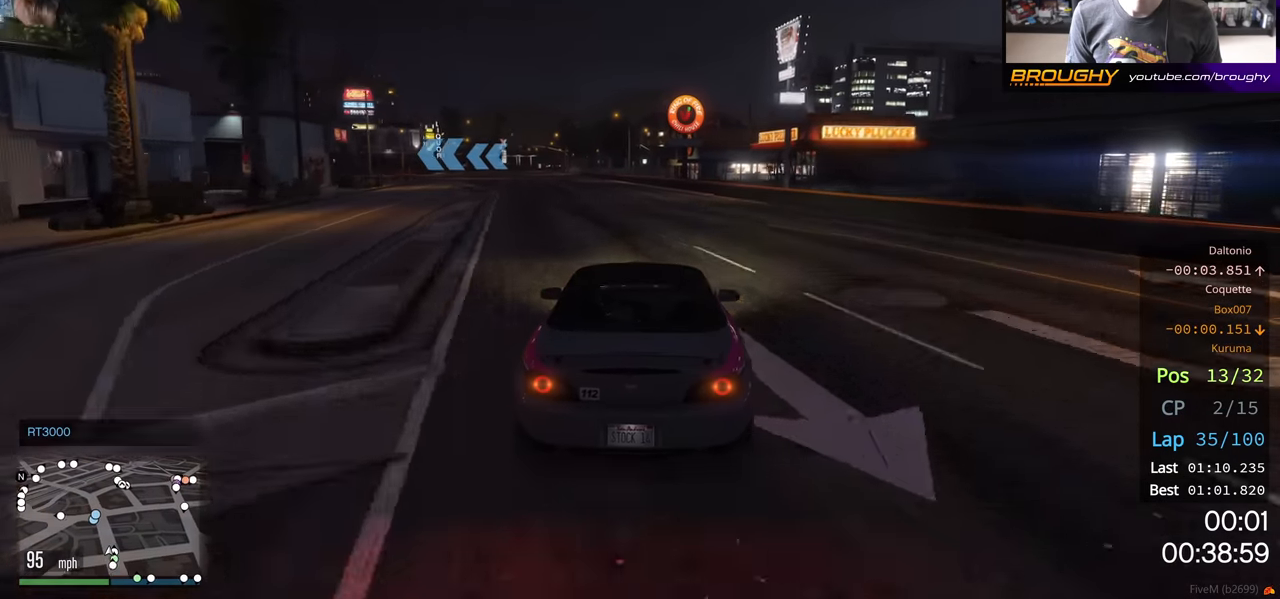
{"buttons": ["R2"], "left_stick": "center", "right_stick": "center", "events": [[250, "left_stick", "up-left"], [383, "left_stick", "center"]]}
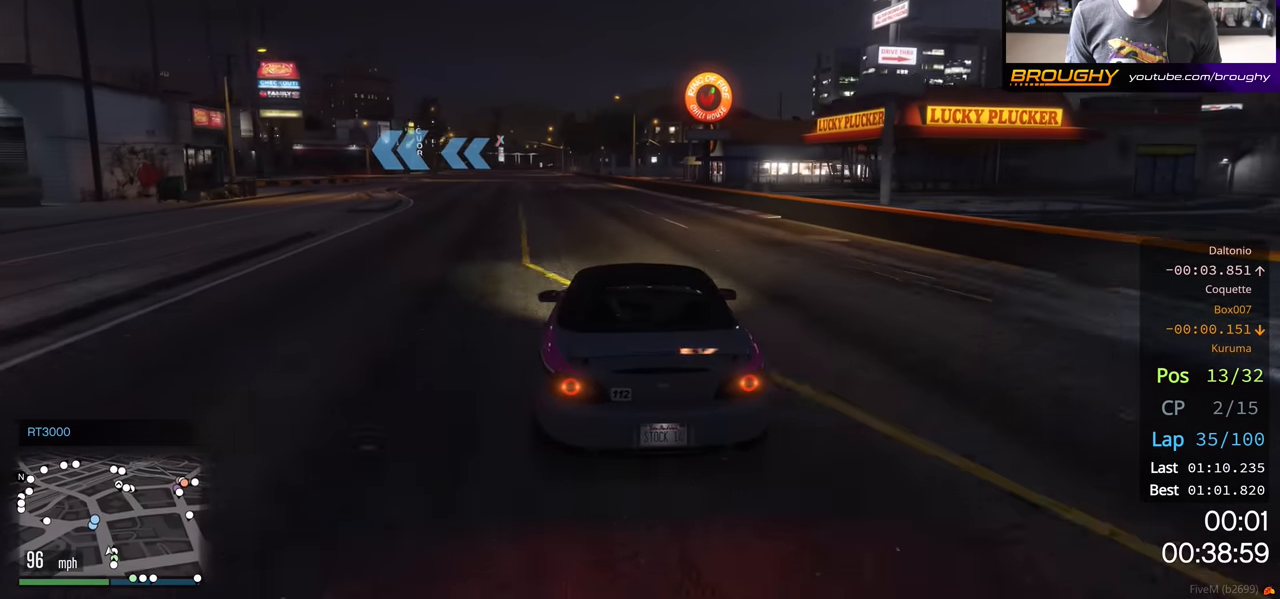
{"buttons": ["R2"], "left_stick": "up-left", "right_stick": "center", "events": [[67, "left_stick", "left"], [233, "left_stick", "center"], [400, "left_stick", "up-left"]]}
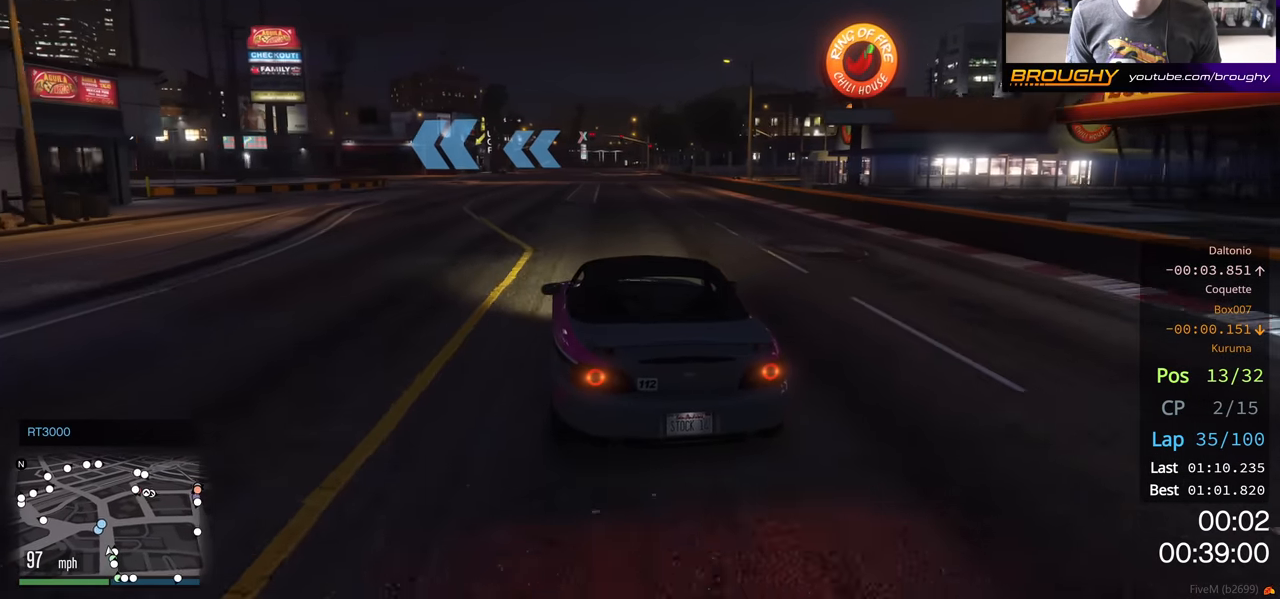
{"buttons": ["R2"], "left_stick": "center", "right_stick": "center", "events": [[67, "left_stick", "center"], [233, "left_stick", "up-left"], [350, "left_stick", "center"]]}
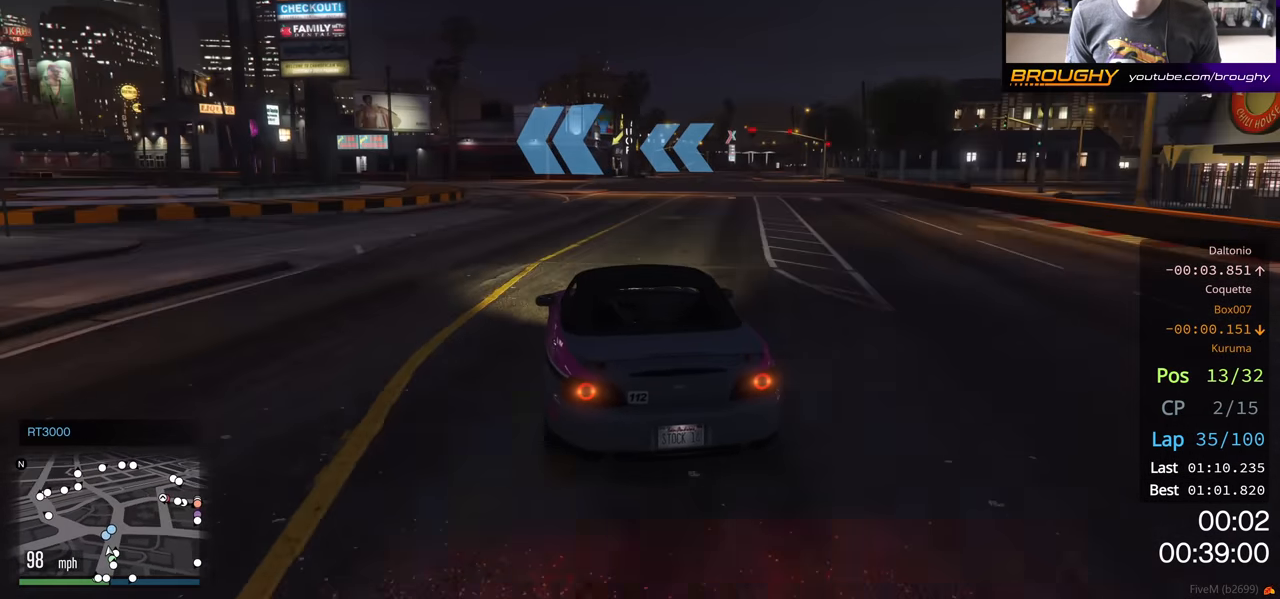
{"buttons": ["R2"], "left_stick": "left", "right_stick": "center", "events": [[183, "left_stick", "up-left"], [367, "left_stick", "center"], [417, "left_stick", "left"]]}
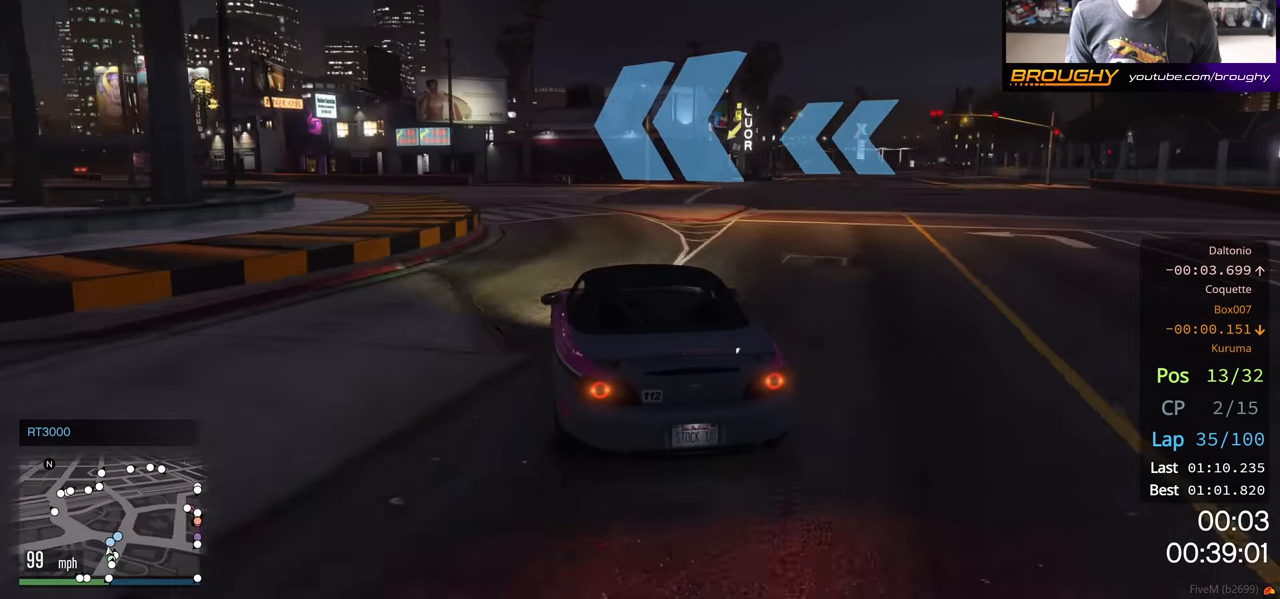
{"buttons": ["R2"], "left_stick": "center", "right_stick": "center", "events": [[233, "left_stick", "center"], [300, "left_stick", "left"], [450, "left_stick", "center"]]}
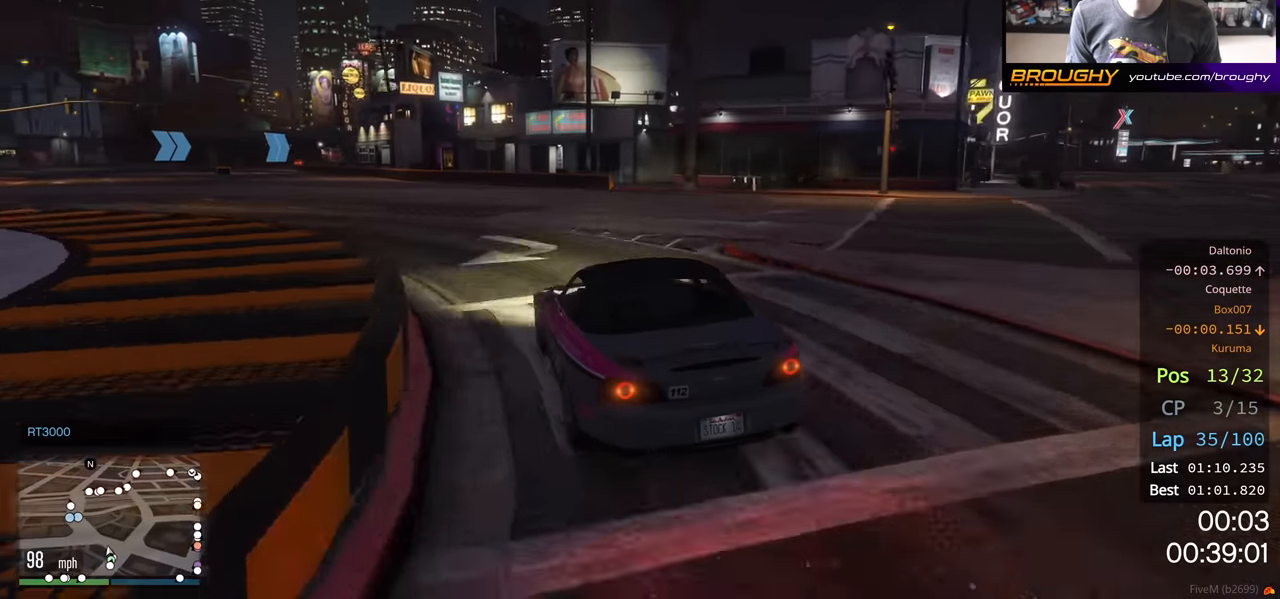
{"buttons": ["R2"], "left_stick": "up-left", "right_stick": "center", "events": [[50, "left_stick", "left"], [217, "left_stick", "center"], [483, "left_stick", "up-left"]]}
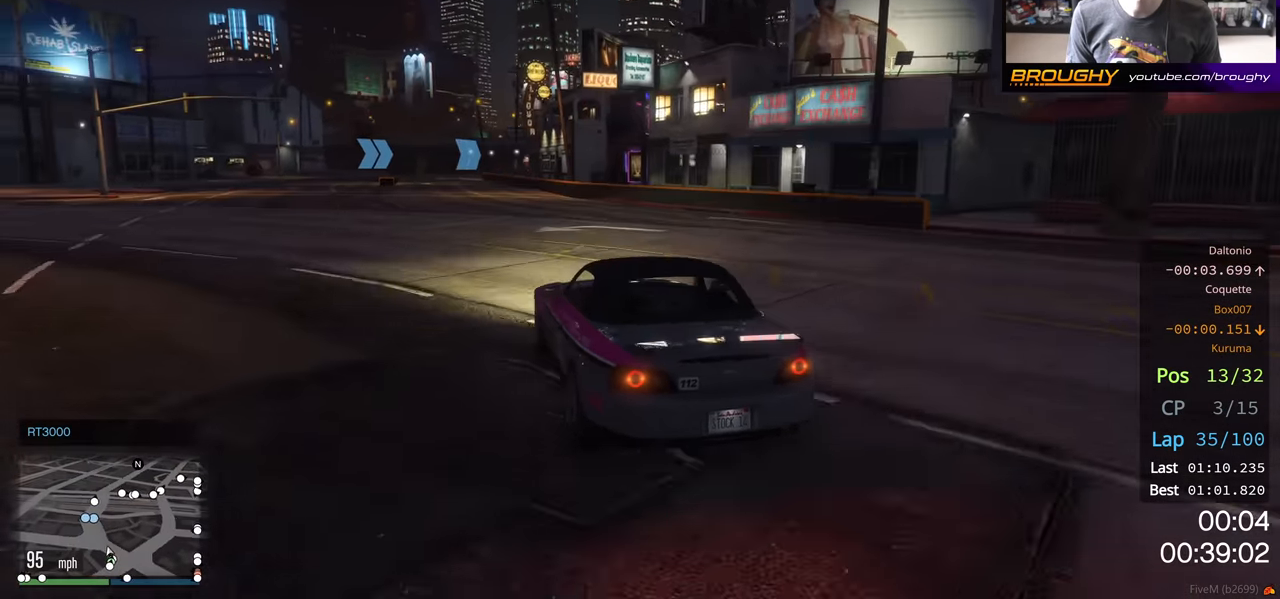
{"buttons": ["R2"], "left_stick": "center", "right_stick": "center", "events": [[133, "left_stick", "center"]]}
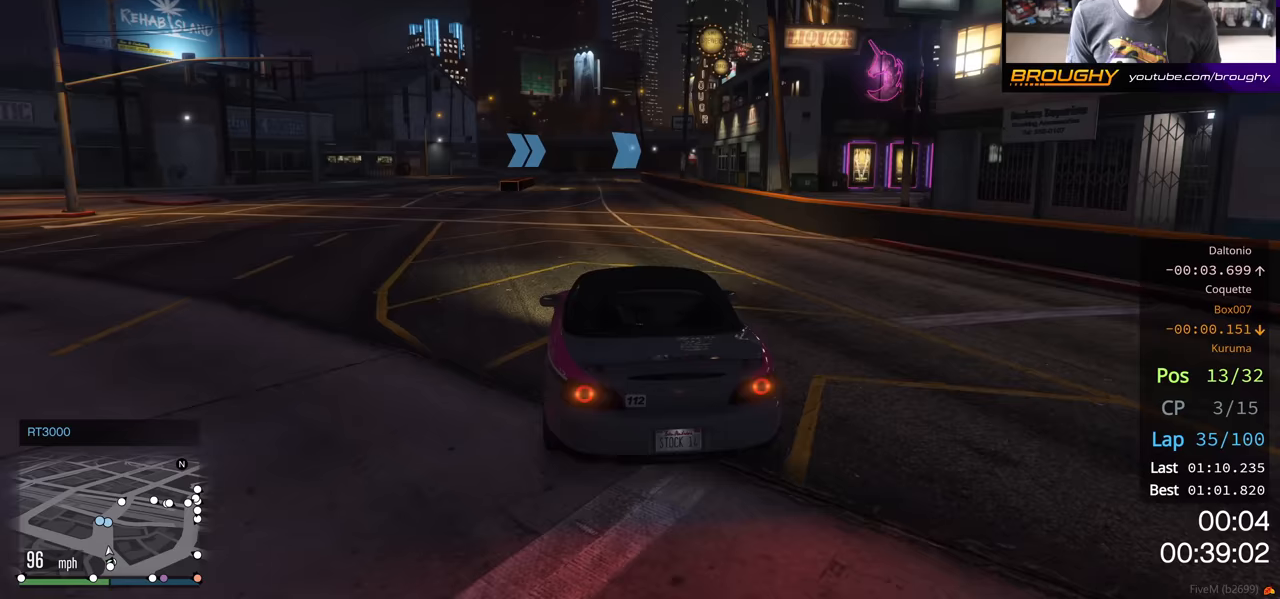
{"buttons": ["R2"], "left_stick": "center", "right_stick": "center", "events": []}
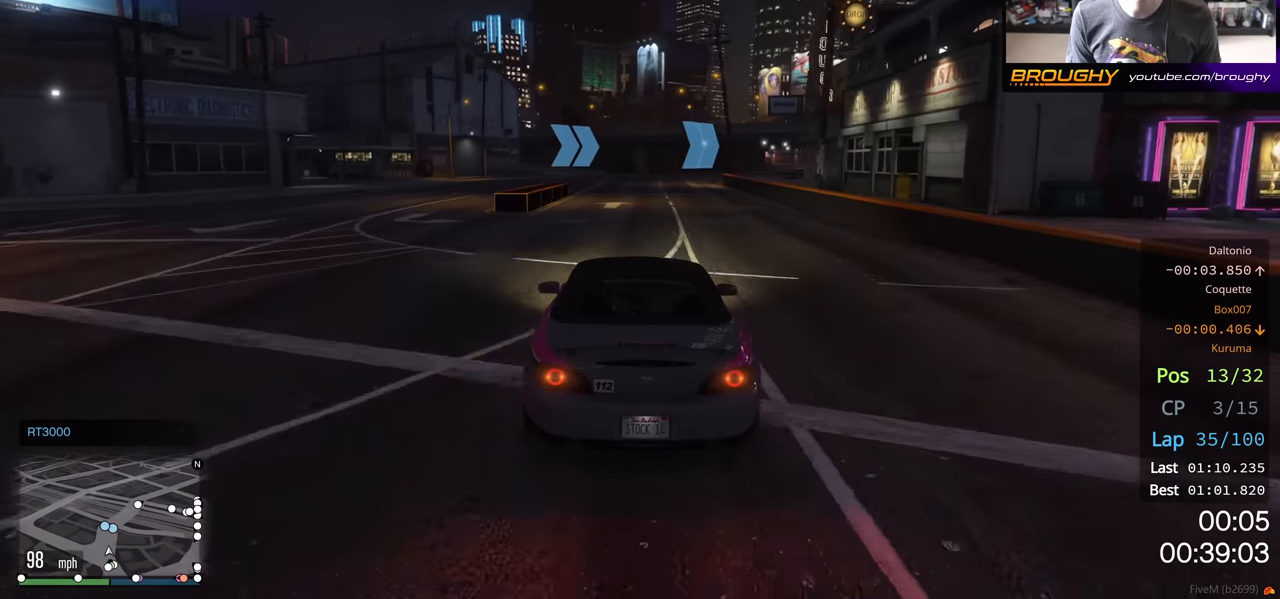
{"buttons": ["R2"], "left_stick": "center", "right_stick": "center", "events": [[100, "left_stick", "right"], [217, "left_stick", "center"]]}
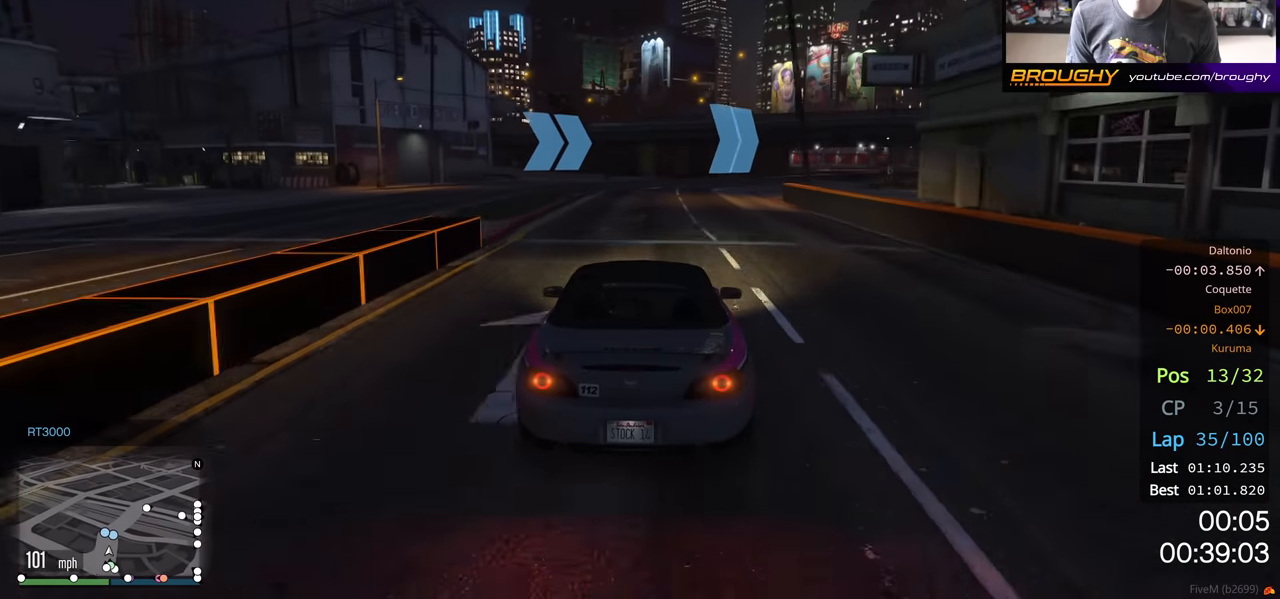
{"buttons": ["R2"], "left_stick": "center", "right_stick": "center", "events": []}
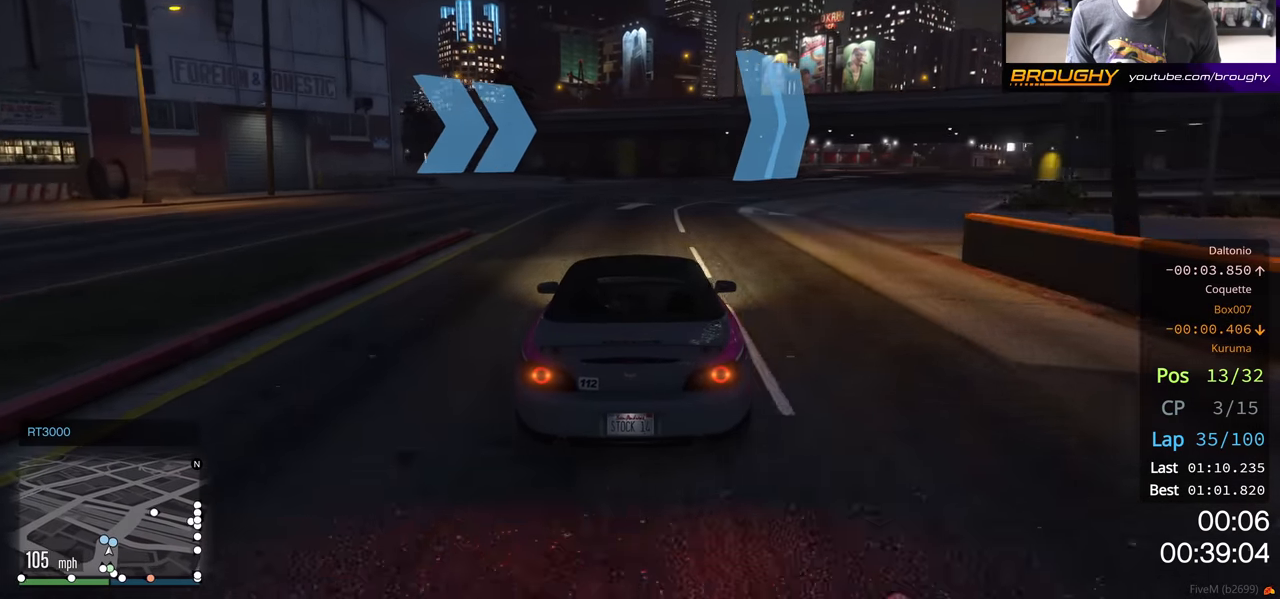
{"buttons": ["R2"], "left_stick": "right", "right_stick": "center", "events": [[133, "left_stick", "right"], [350, "left_stick", "center"], [467, "left_stick", "right"]]}
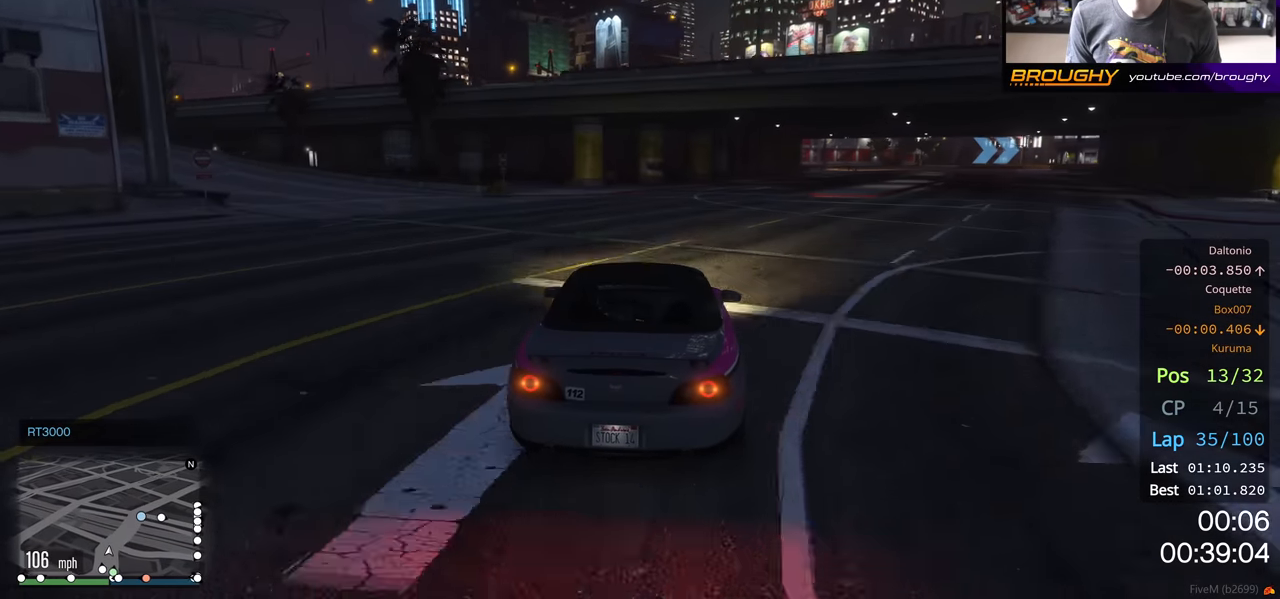
{"buttons": ["R2"], "left_stick": "right", "right_stick": "center", "events": [[150, "left_stick", "center"], [350, "left_stick", "right"]]}